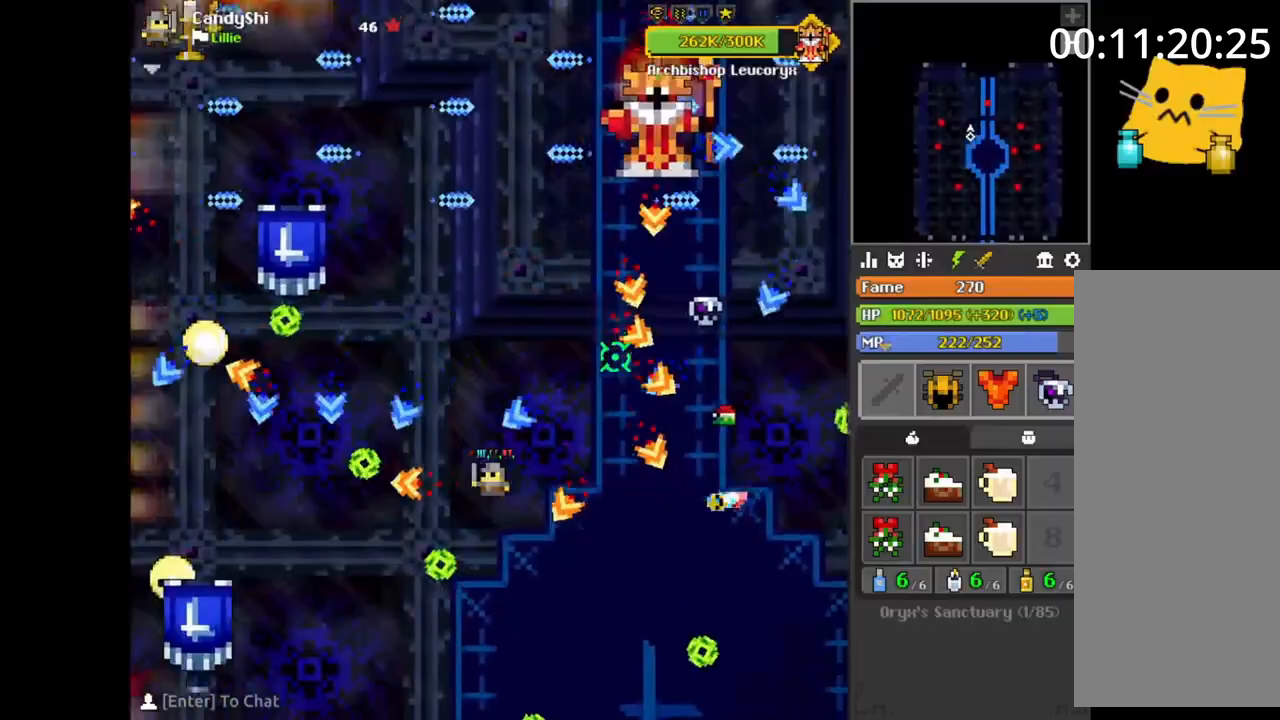
Gameplay with keyboard and mouse; each line is a JSON object with the keys and mouse buttons held at the frame after it. "events" lists presses ("down") and releases ("up") of "1", "2", "3", "4", "5", "a", "alt", "b", "c", "ctrl", "d", "e", "f", "g", "q", "r", "s", "shift", "space", "t", "tab", "v", "w", "x", "z", "mouse_left", "mouse_wheel", "mouse_right", "mouse_mb4" and "mouse_mb5" between this image and that frame as [ms after this image, input, new state], when the widget could be followed in between. "mouse_left", "mouse_wheel", "mouse_right", "mouse_mb4", "mouse_mb5" = the "left", "wheel", "right", "mb4", "mb5" buttons of the "mouse" list. No other keys are recorded. "wheel" means that the mouse wheel is clicked or scrolled. Mouse movement is not recorded.
{"keys": ["a", "w"], "mouse": [], "events": [[67, "d", "down"], [83, "w", "up"], [117, "w", "down"], [150, "d", "up"], [150, "space", "down"], [150, "w", "up"], [200, "space", "up"], [233, "s", "down"], [300, "d", "down"], [367, "s", "up"], [433, "w", "down"], [450, "d", "up"], [500, "a", "down"]]}
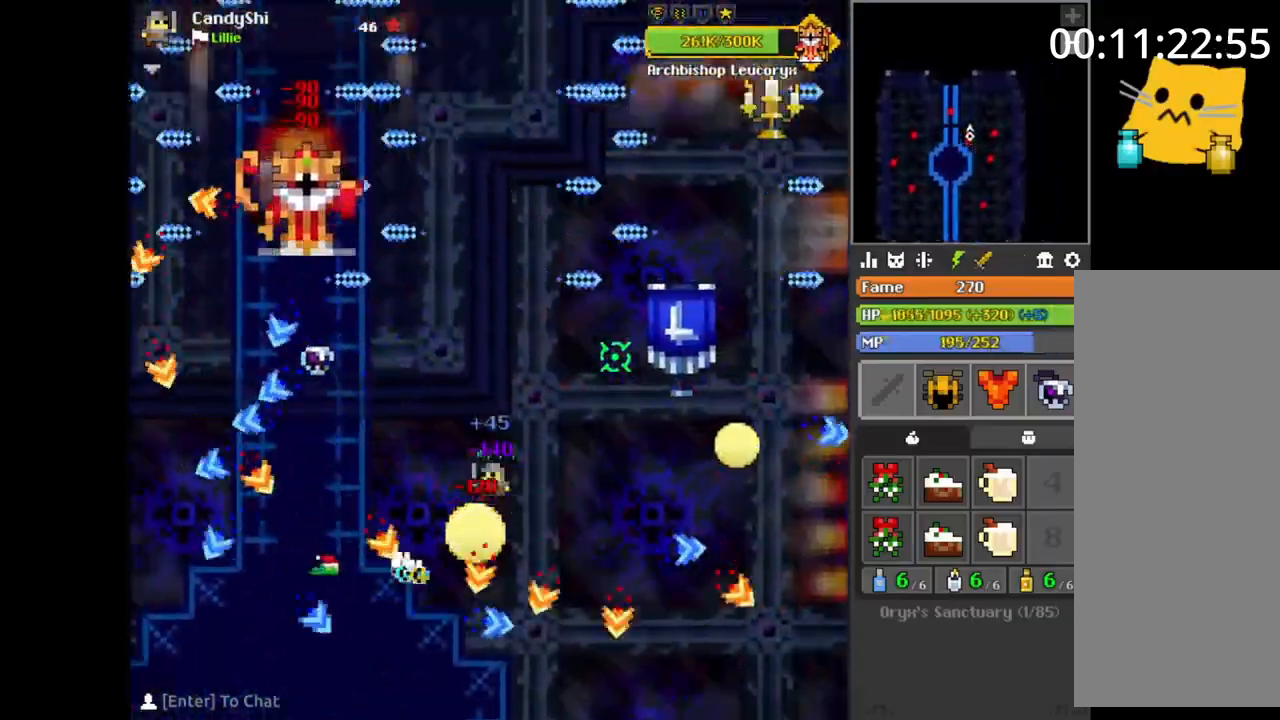
{"keys": ["d", "w"], "mouse": [], "events": [[17, "w", "up"], [33, "a", "up"], [100, "s", "down"], [117, "a", "down"], [133, "a", "up"], [133, "s", "up"], [183, "a", "down"], [183, "w", "down"], [233, "a", "up"], [233, "w", "up"], [267, "s", "down"], [283, "a", "down"], [283, "s", "up"], [300, "w", "down"], [317, "a", "up"], [333, "d", "down"], [350, "d", "up"], [367, "w", "up"], [383, "space", "down"], [417, "space", "up"], [450, "d", "down"], [467, "d", "up"], [500, "d", "down"], [500, "w", "down"]]}
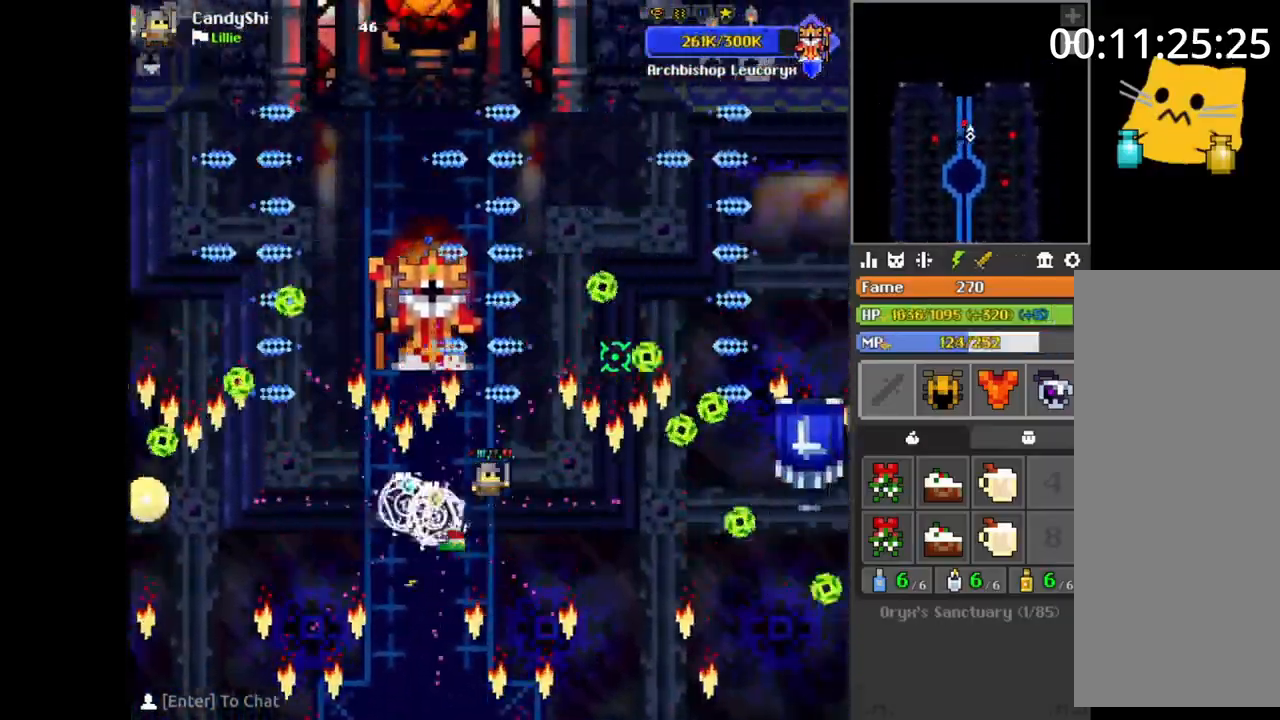
{"keys": ["d"], "mouse": [], "events": [[17, "d", "up"], [33, "w", "up"], [67, "a", "down"], [67, "s", "down"], [83, "a", "up"], [100, "s", "up"], [117, "a", "down"], [133, "s", "down"], [150, "a", "up"], [167, "a", "down"], [200, "s", "up"], [233, "w", "down"], [250, "a", "up"], [250, "w", "up"], [300, "w", "down"], [317, "w", "up"], [333, "a", "down"], [350, "a", "up"], [350, "w", "down"], [383, "d", "down"], [383, "w", "up"], [417, "s", "down"], [433, "s", "up"]]}
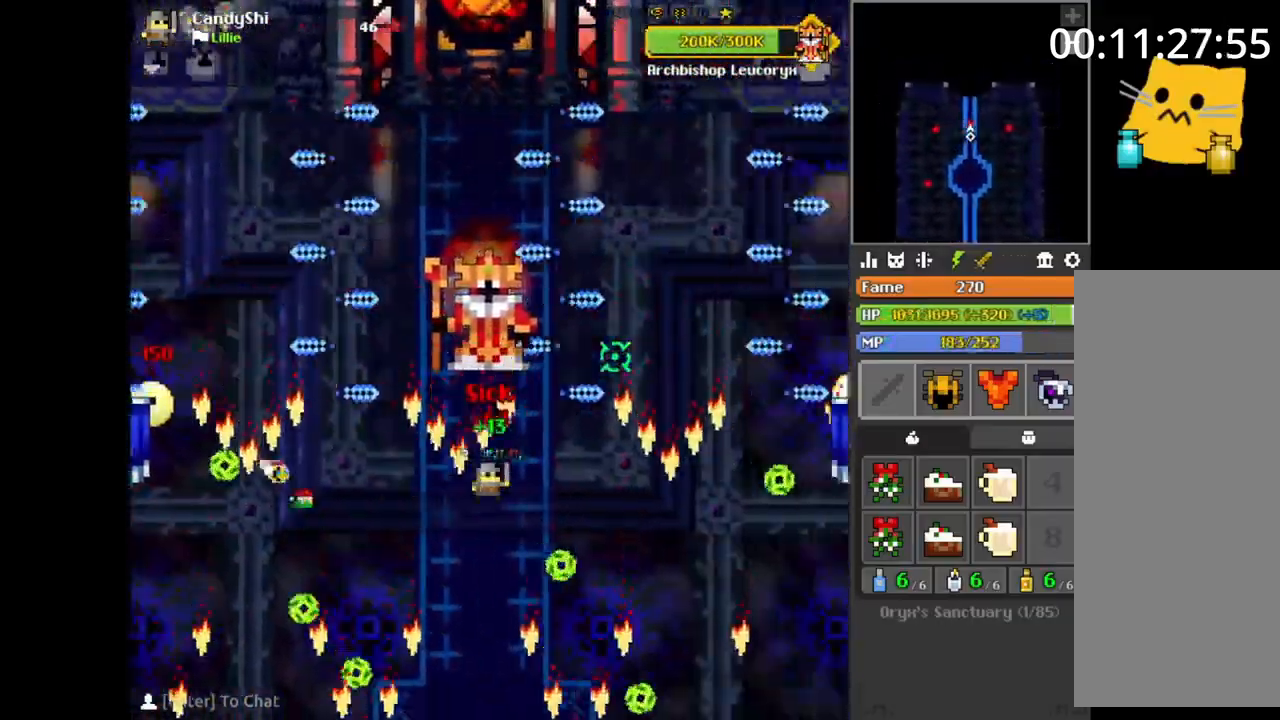
{"keys": ["d", "w"], "mouse": [], "events": [[33, "w", "down"], [50, "d", "up"], [67, "a", "down"], [67, "space", "down"], [67, "w", "up"], [83, "a", "up"], [100, "space", "up"], [117, "a", "down"], [117, "s", "down"], [133, "s", "up"], [150, "a", "up"], [167, "d", "down"], [183, "d", "up"], [233, "a", "down"], [267, "a", "up"], [350, "d", "down"], [350, "w", "down"], [367, "d", "up"], [367, "w", "up"], [400, "s", "down"], [417, "s", "up"], [467, "d", "down"], [483, "w", "down"]]}
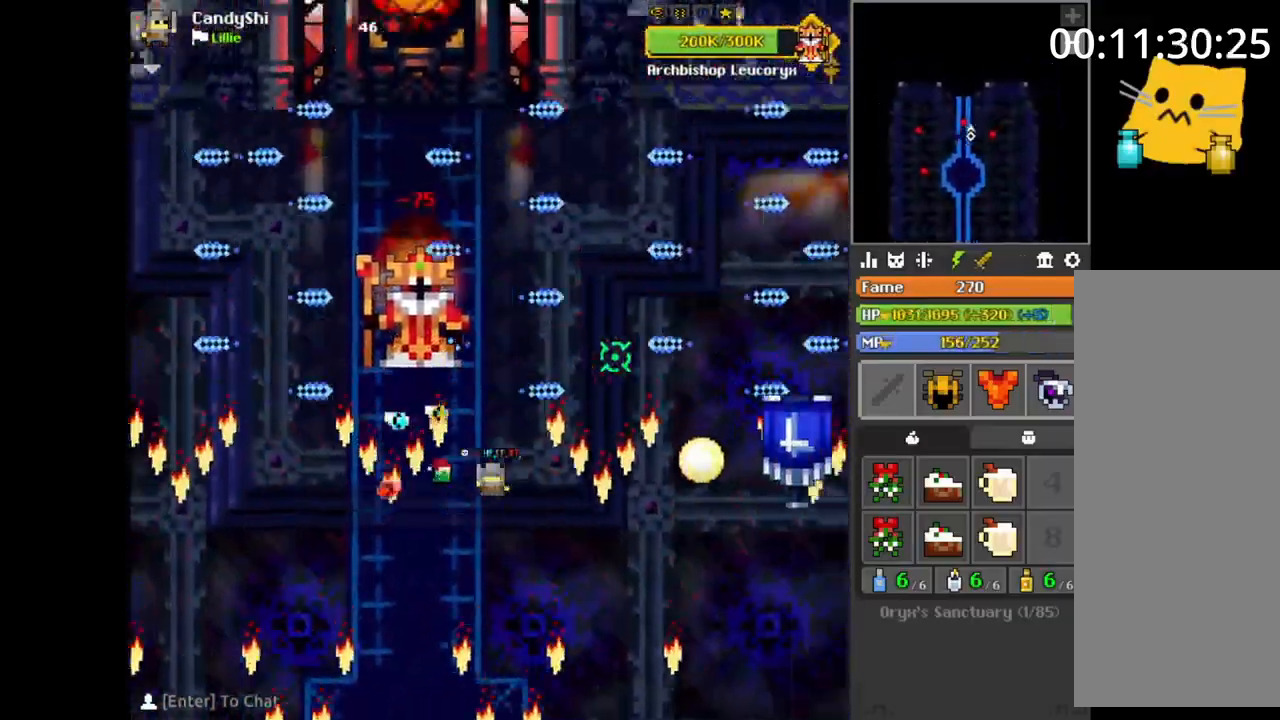
{"keys": [], "mouse": [], "events": [[17, "d", "up"], [17, "w", "up"], [67, "a", "down"], [67, "s", "down"], [100, "a", "up"], [100, "s", "up"], [133, "w", "down"], [150, "w", "up"], [200, "a", "down"], [200, "s", "down"], [217, "a", "up"], [217, "s", "up"], [367, "space", "down"], [383, "space", "up"], [450, "d", "down"], [483, "d", "up"], [483, "w", "down"], [500, "w", "up"]]}
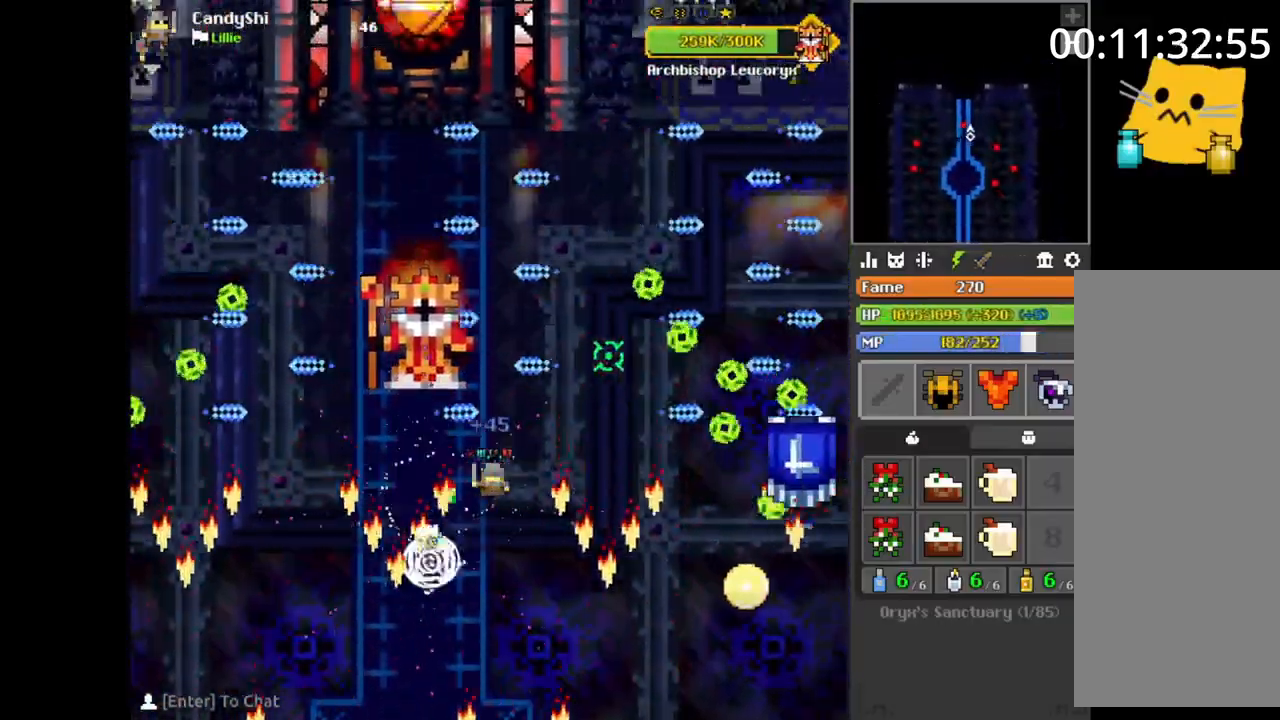
{"keys": ["w"], "mouse": [], "events": [[50, "s", "down"], [67, "a", "down"], [83, "a", "up"], [83, "s", "up"], [150, "a", "down"], [167, "a", "up"], [217, "s", "down"], [233, "s", "up"], [267, "s", "down"], [283, "d", "down"], [317, "d", "up"], [317, "s", "up"], [350, "s", "down"], [383, "s", "up"], [417, "a", "down"], [433, "s", "down"], [450, "a", "up"], [450, "s", "up"], [483, "w", "down"]]}
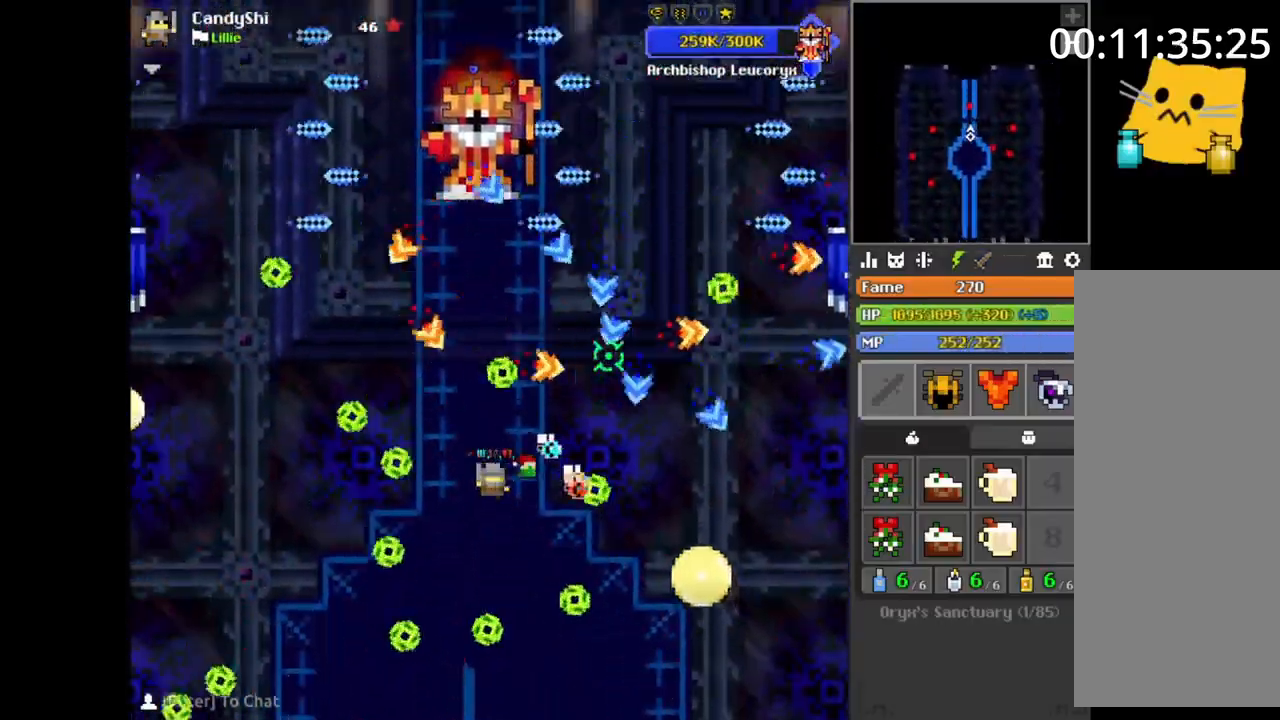
{"keys": ["a", "s"], "mouse": [], "events": [[17, "w", "up"], [50, "s", "down"], [50, "space", "down"], [83, "d", "down"], [83, "s", "up"], [83, "space", "up"], [117, "w", "down"], [167, "d", "up"], [183, "w", "up"], [233, "space", "down"], [250, "d", "down"], [250, "s", "down"], [250, "space", "up"], [267, "s", "up"], [283, "d", "up"], [433, "a", "down"], [450, "a", "up"], [467, "a", "down"], [467, "s", "down"]]}
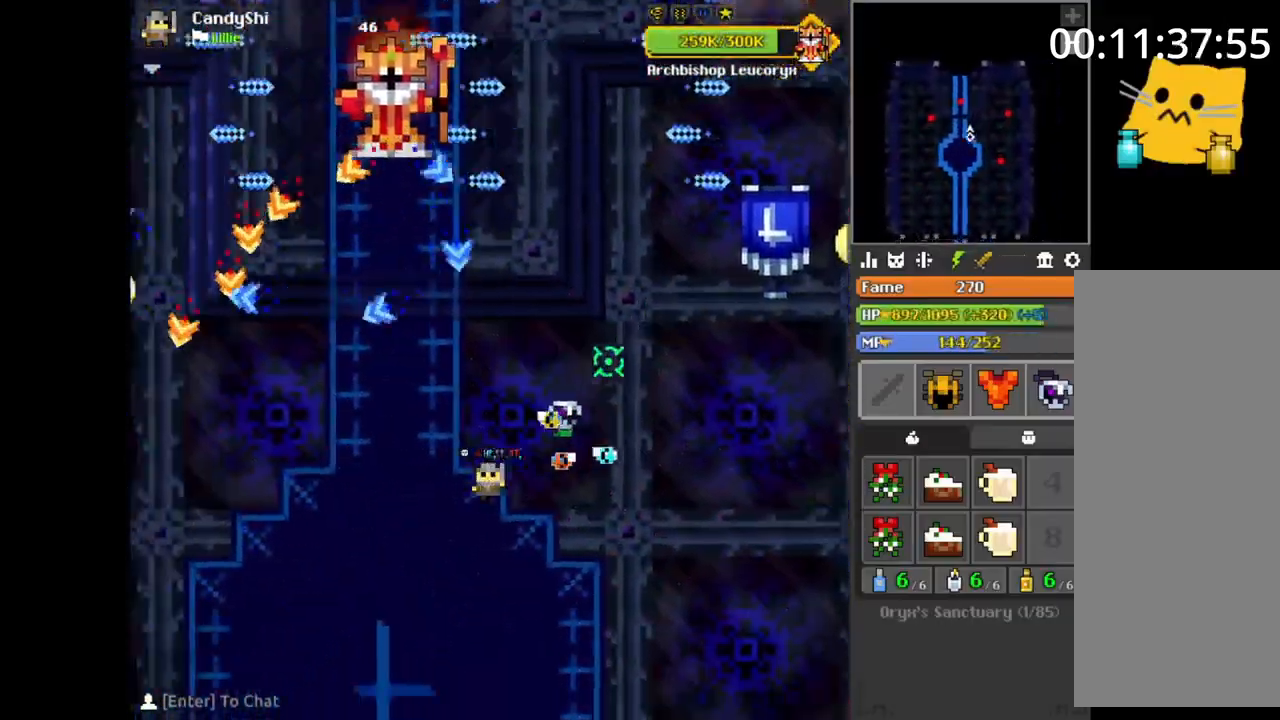
{"keys": ["d", "s"], "mouse": [], "events": [[50, "s", "up"], [133, "w", "down"], [200, "a", "up"], [233, "d", "down"], [317, "space", "down"], [317, "w", "up"], [350, "d", "up"], [350, "space", "up"], [383, "s", "down"], [467, "d", "down"]]}
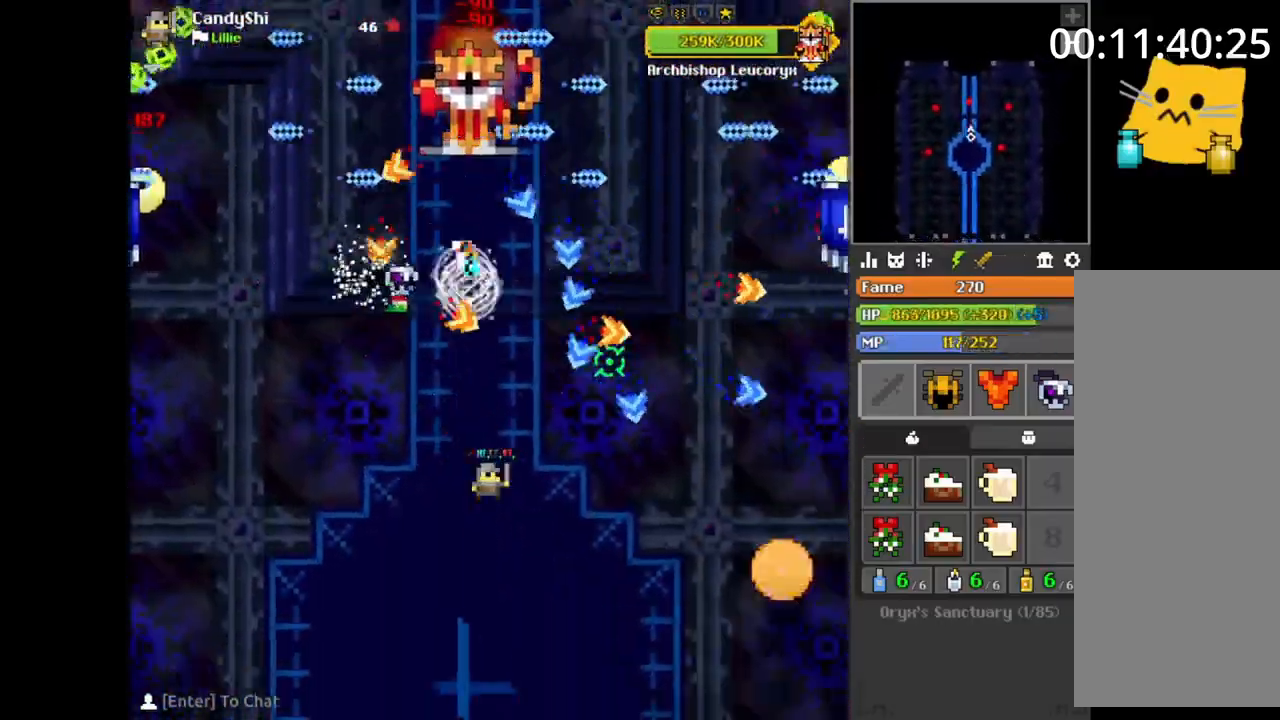
{"keys": [], "mouse": [], "events": [[33, "d", "up"], [33, "s", "up"], [50, "d", "down"], [117, "w", "down"], [133, "d", "up"], [167, "w", "up"], [200, "d", "down"], [217, "s", "down"], [233, "d", "up"], [233, "s", "up"], [250, "space", "down"], [267, "space", "up"], [283, "s", "down"], [300, "d", "down"], [317, "d", "up"], [317, "s", "up"], [333, "w", "down"], [433, "a", "down"], [433, "w", "up"], [450, "a", "up"], [467, "a", "down"], [483, "a", "up"]]}
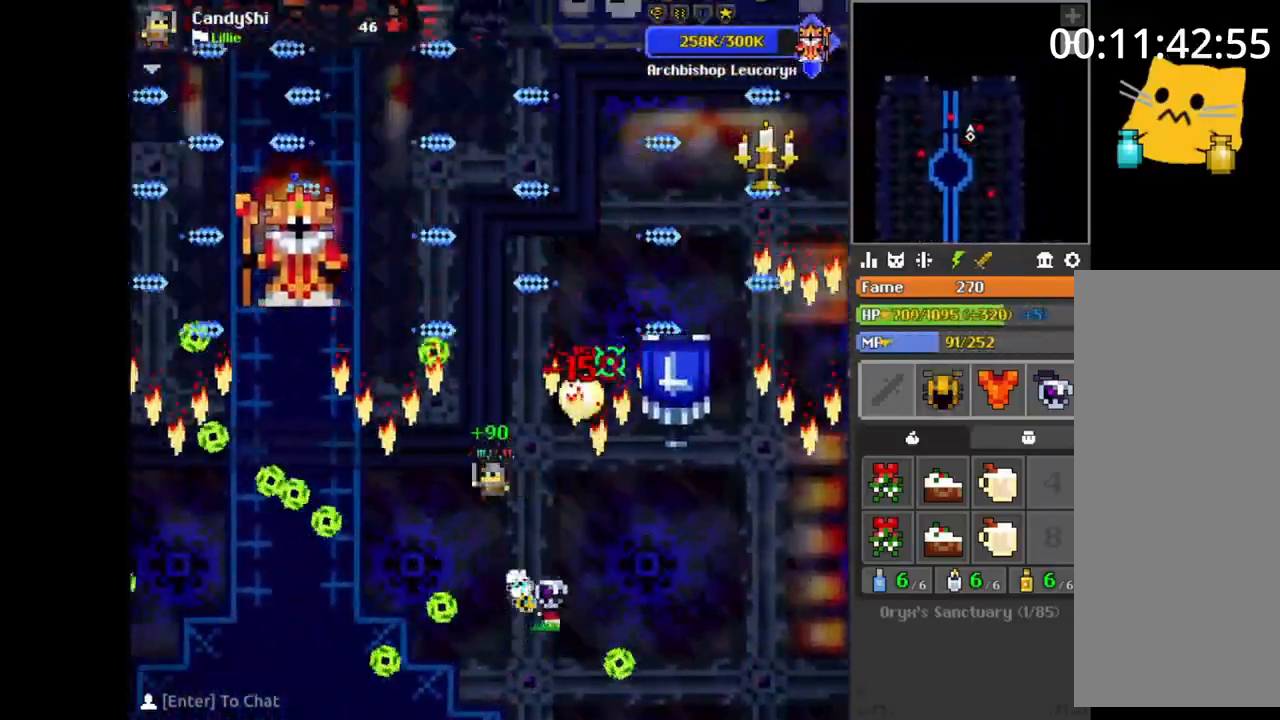
{"keys": [], "mouse": [], "events": [[83, "a", "down"], [117, "a", "up"], [117, "w", "down"], [133, "a", "down"], [133, "w", "up"], [150, "a", "up"], [167, "a", "down"], [183, "a", "up"], [183, "w", "down"], [200, "w", "up"], [250, "a", "down"], [250, "s", "down"], [283, "s", "up"], [300, "a", "up"], [317, "w", "down"], [350, "w", "up"], [383, "a", "down"], [383, "space", "down"], [417, "a", "up"], [417, "space", "up"], [450, "d", "down"], [467, "d", "up"]]}
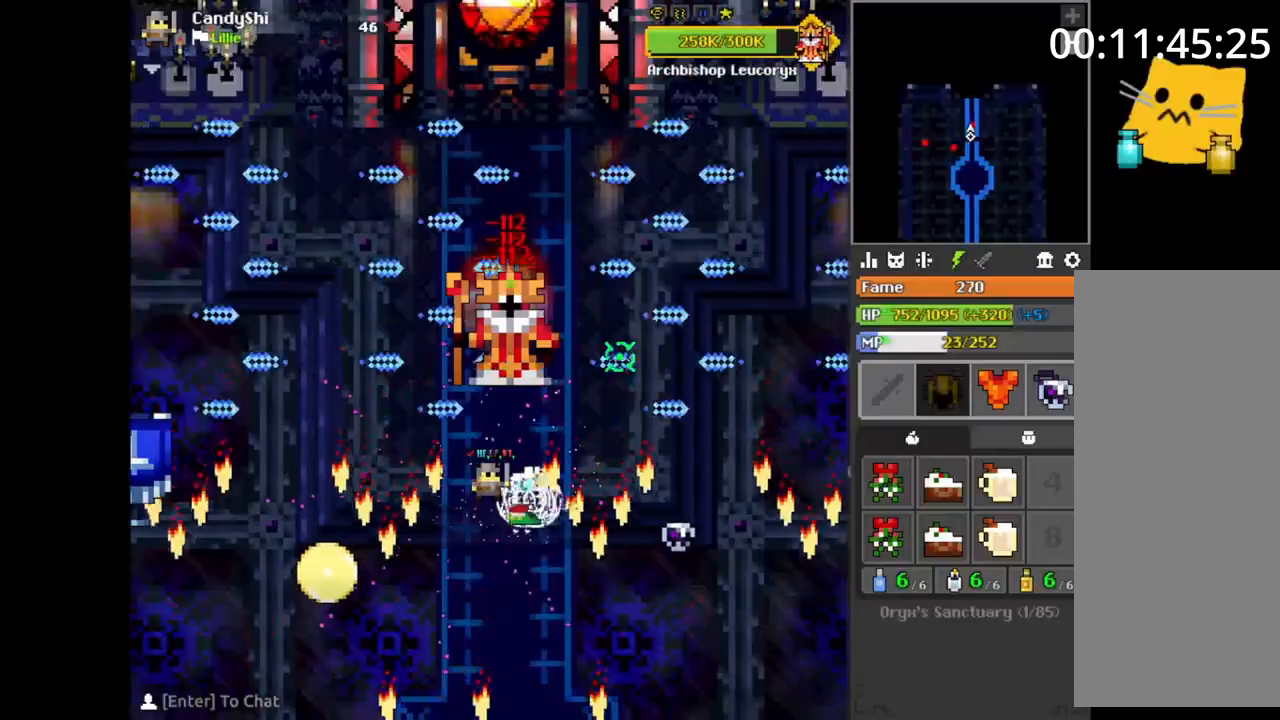
{"keys": ["space"], "mouse": [], "events": [[50, "a", "down"], [83, "s", "down"], [100, "a", "up"], [100, "s", "up"], [217, "d", "down"], [250, "s", "down"], [267, "s", "up"], [283, "d", "up"], [300, "w", "down"], [317, "w", "up"], [383, "a", "down"], [400, "a", "up"], [500, "space", "down"]]}
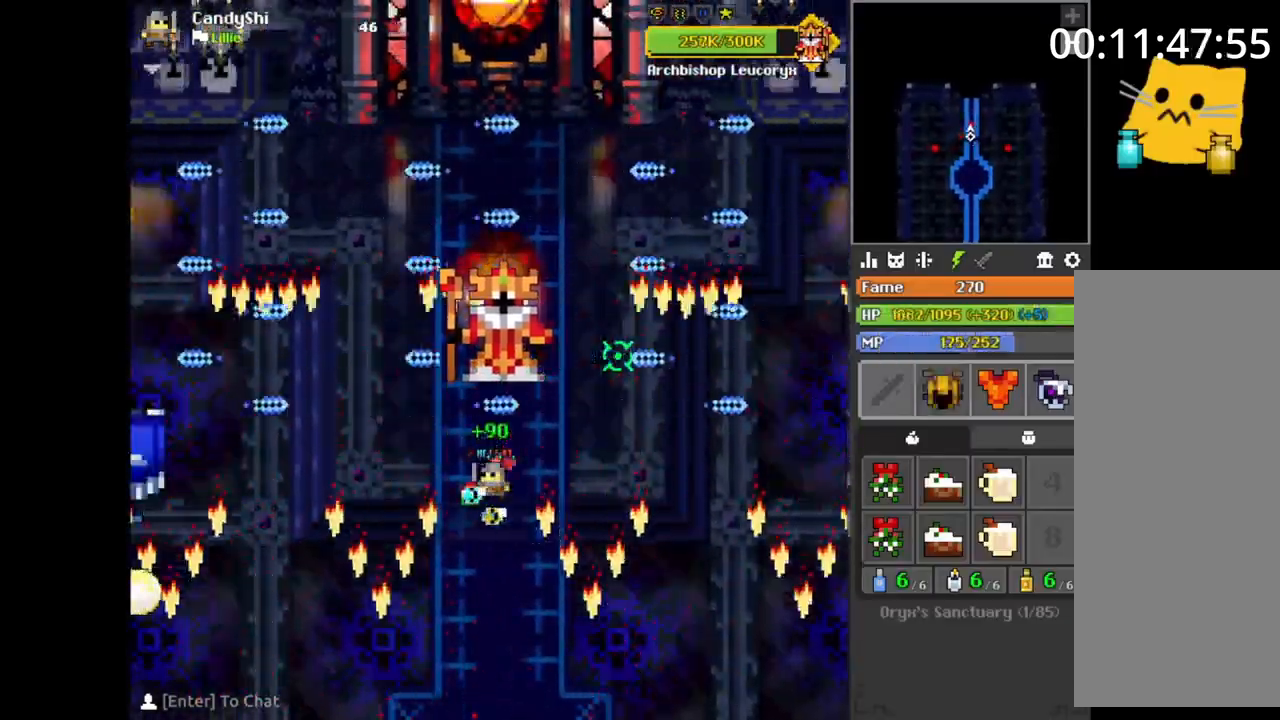
{"keys": [], "mouse": [], "events": [[17, "space", "up"], [67, "s", "down"], [83, "d", "down"], [100, "s", "up"], [117, "w", "down"], [133, "d", "up"], [150, "a", "down"], [167, "a", "up"], [167, "w", "up"], [200, "a", "down"], [200, "s", "down"], [233, "a", "up"], [233, "s", "up"], [267, "d", "down"], [283, "d", "up"], [367, "s", "down"], [383, "s", "up"], [400, "d", "down"], [417, "s", "down"], [433, "a", "down"], [433, "d", "up"], [450, "s", "up"], [467, "a", "up"]]}
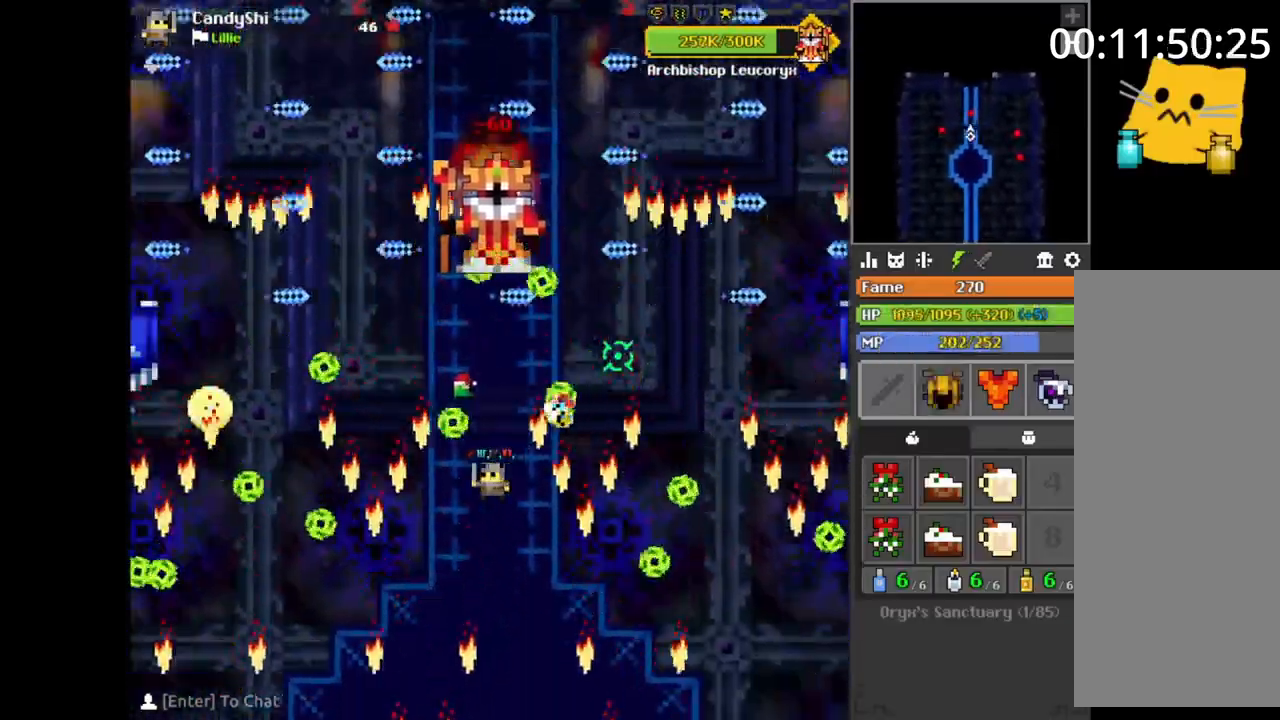
{"keys": ["s"], "mouse": [], "events": [[33, "s", "down"], [67, "s", "up"], [100, "a", "down"], [117, "a", "up"], [133, "d", "down"], [183, "w", "down"], [217, "d", "up"], [233, "a", "down"], [267, "a", "up"], [283, "w", "up"], [300, "space", "down"], [317, "s", "down"], [333, "s", "up"], [333, "space", "up"], [417, "s", "down"], [433, "a", "down"], [450, "s", "up"], [483, "a", "up"], [500, "s", "down"]]}
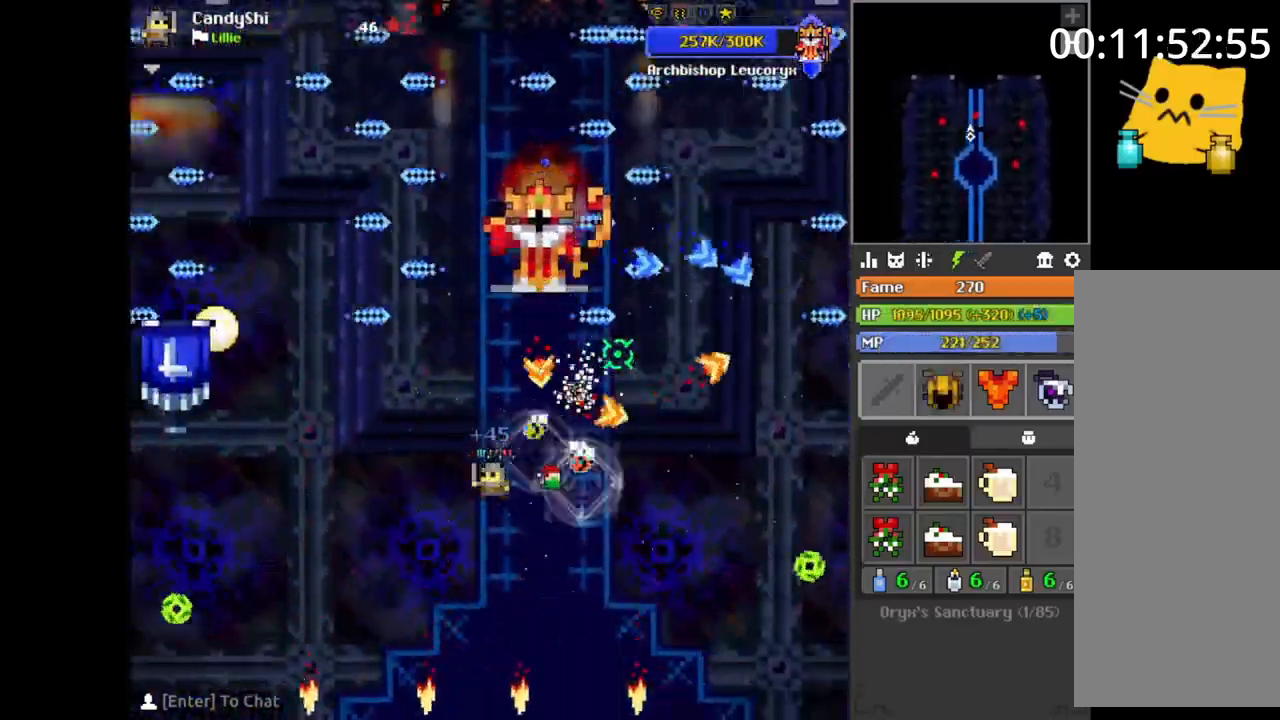
{"keys": [], "mouse": [], "events": [[17, "d", "down"], [83, "s", "up"], [150, "w", "down"], [200, "d", "up"], [233, "a", "down"], [267, "w", "up"], [300, "w", "down"], [333, "space", "down"], [333, "w", "up"], [350, "a", "up"], [367, "space", "up"], [383, "a", "down"], [400, "a", "up"], [483, "a", "down"], [500, "a", "up"]]}
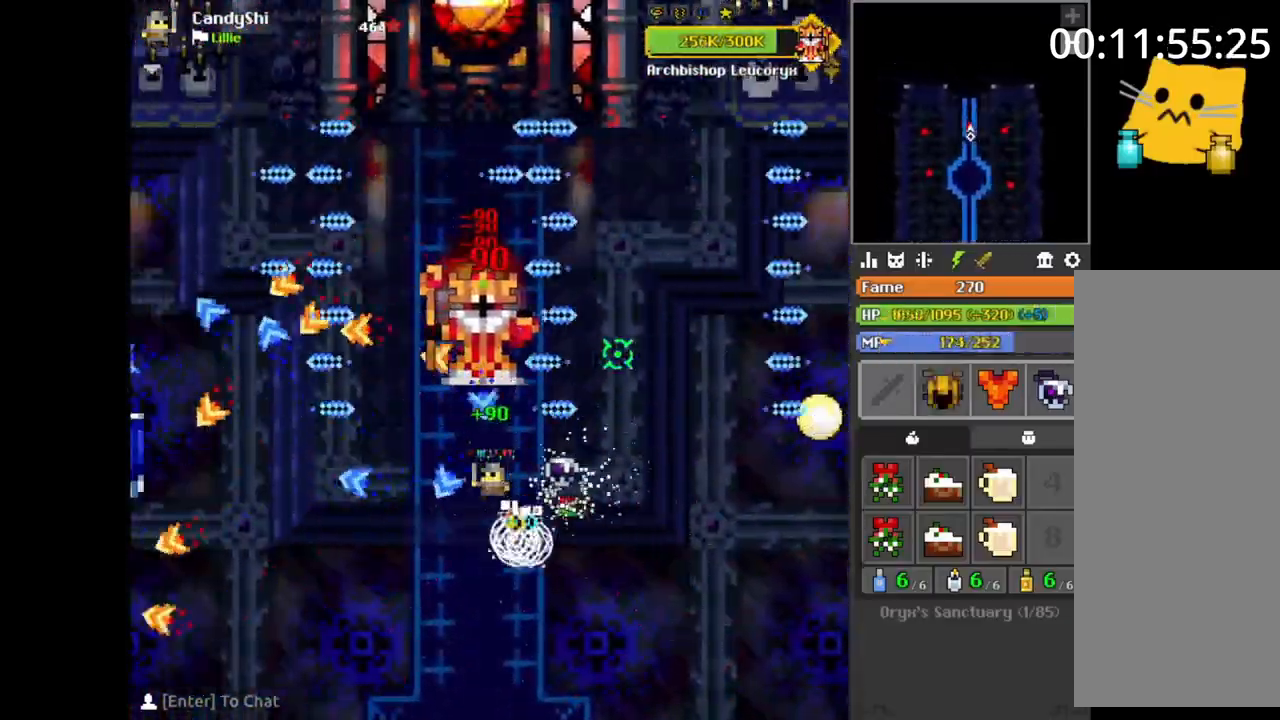
{"keys": ["d", "s"], "mouse": [], "events": [[33, "s", "down"], [50, "d", "down"], [83, "d", "up"], [100, "a", "down"], [183, "s", "up"], [233, "w", "down"], [267, "a", "up"], [317, "d", "down"], [333, "w", "up"], [367, "w", "down"], [400, "space", "down"], [400, "w", "up"], [417, "d", "up"], [417, "space", "up"], [450, "s", "down"], [500, "d", "down"]]}
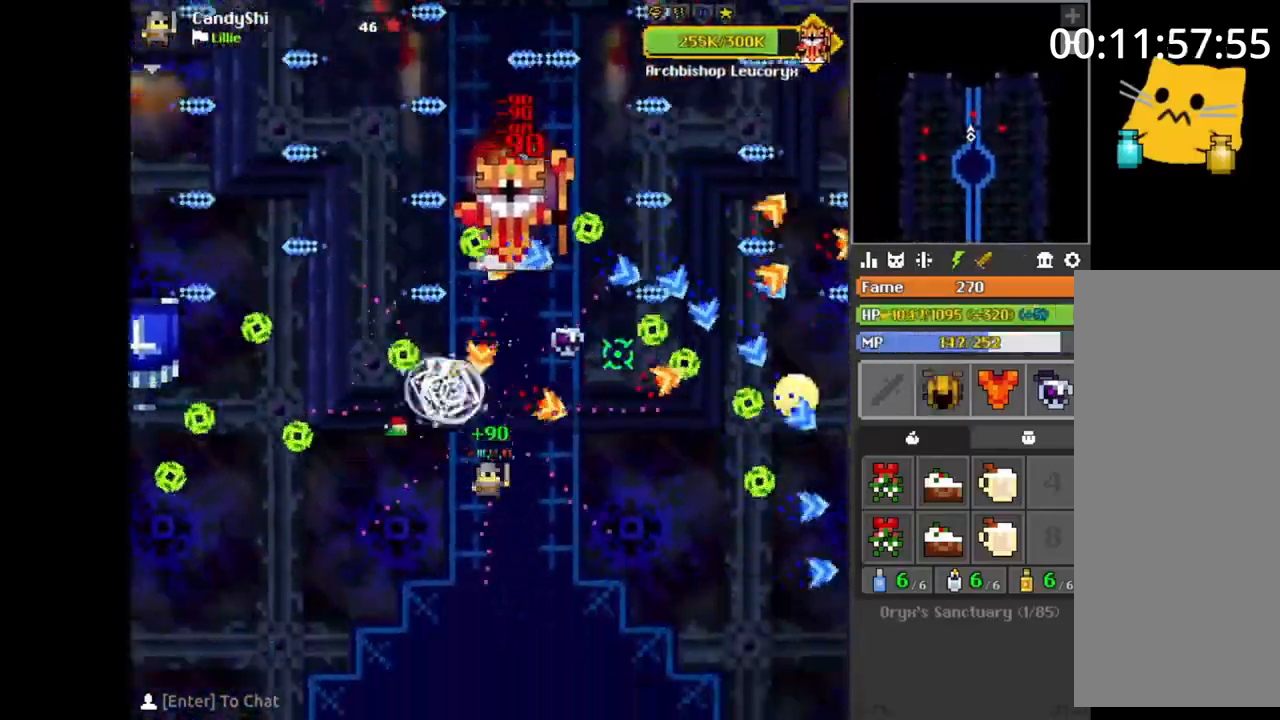
{"keys": ["a", "s"], "mouse": [], "events": [[117, "s", "up"], [150, "w", "down"], [200, "d", "up"], [217, "a", "down"], [300, "space", "down"], [317, "space", "up"], [317, "w", "up"], [333, "a", "up"], [383, "a", "down"], [417, "a", "up"], [483, "a", "down"], [500, "s", "down"]]}
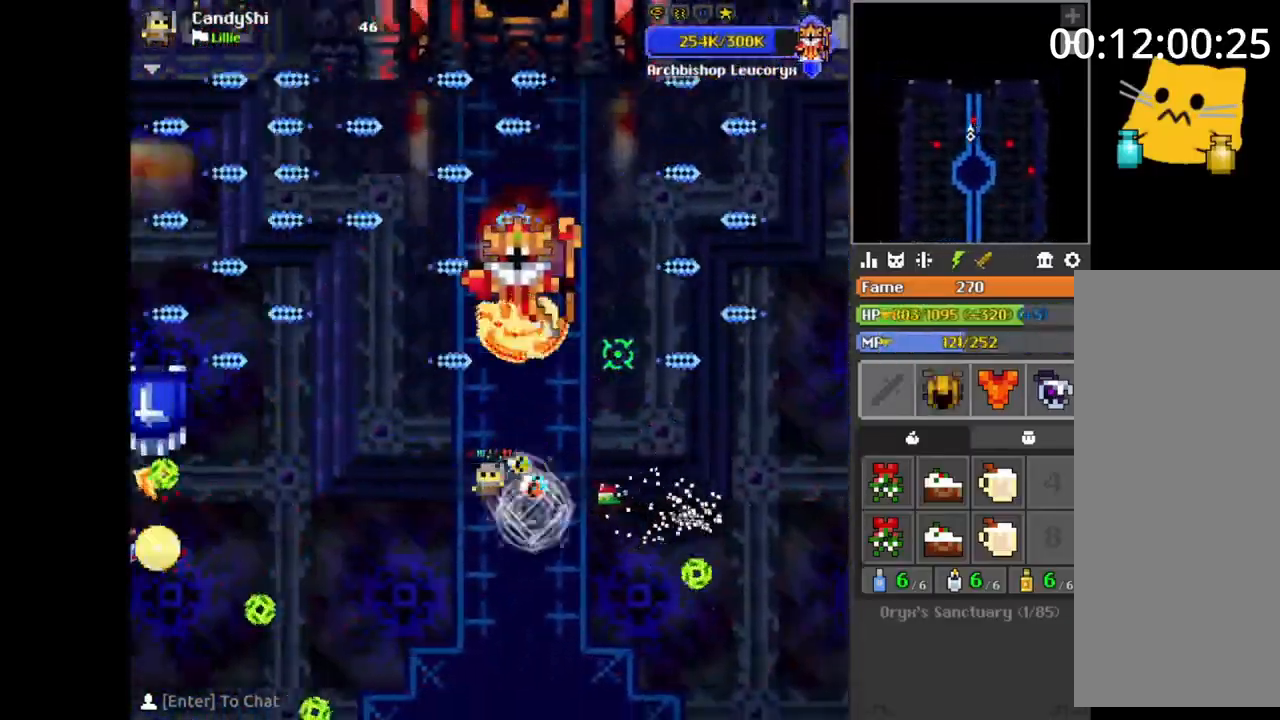
{"keys": [], "mouse": [], "events": [[17, "s", "up"], [33, "a", "up"], [67, "d", "down"], [83, "s", "down"], [100, "s", "up"], [117, "w", "down"], [133, "d", "up"], [150, "a", "down"], [167, "w", "up"], [217, "w", "down"], [233, "a", "up"], [250, "w", "up"], [283, "d", "down"], [317, "d", "up"], [333, "d", "down"], [350, "s", "down"], [383, "d", "up"], [383, "s", "up"], [433, "space", "down"], [450, "space", "up"]]}
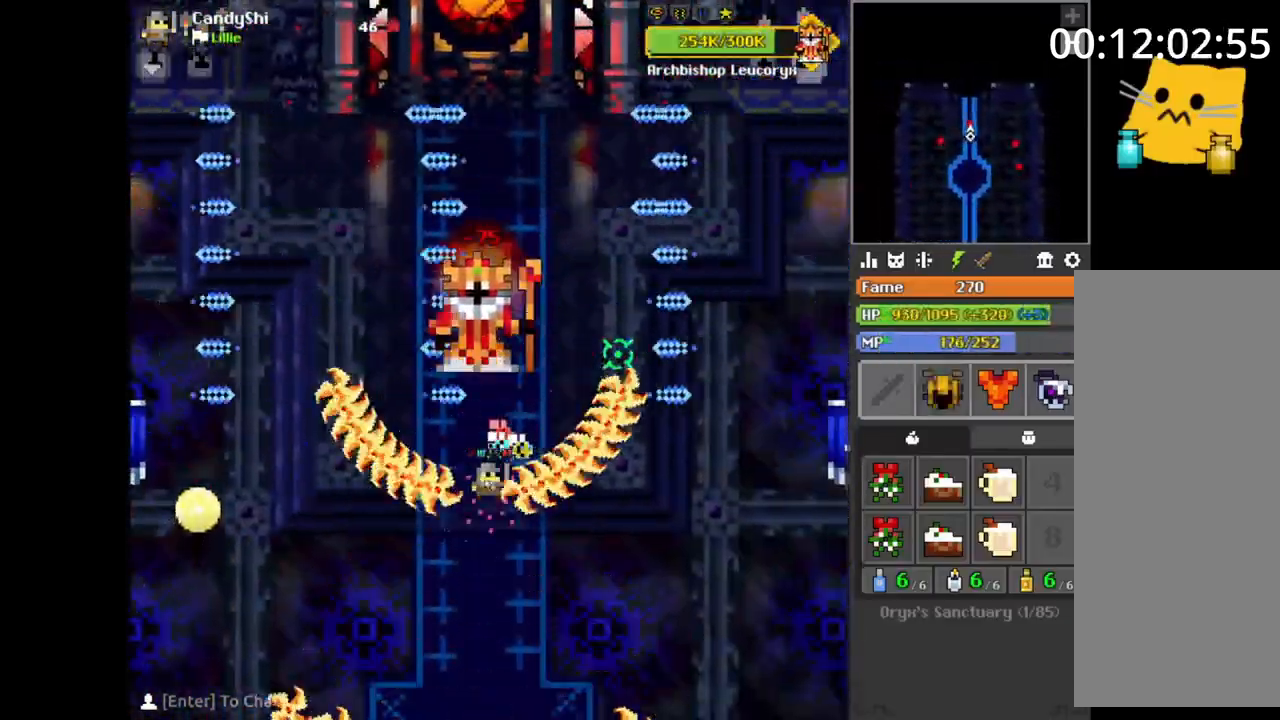
{"keys": [], "mouse": [], "events": [[33, "a", "down"], [67, "w", "down"], [100, "a", "up"], [100, "w", "up"], [233, "d", "down"], [233, "s", "down"], [267, "s", "up"], [283, "d", "up"], [350, "s", "down"], [367, "s", "up"], [433, "a", "down"], [433, "w", "down"], [467, "w", "up"], [483, "a", "up"]]}
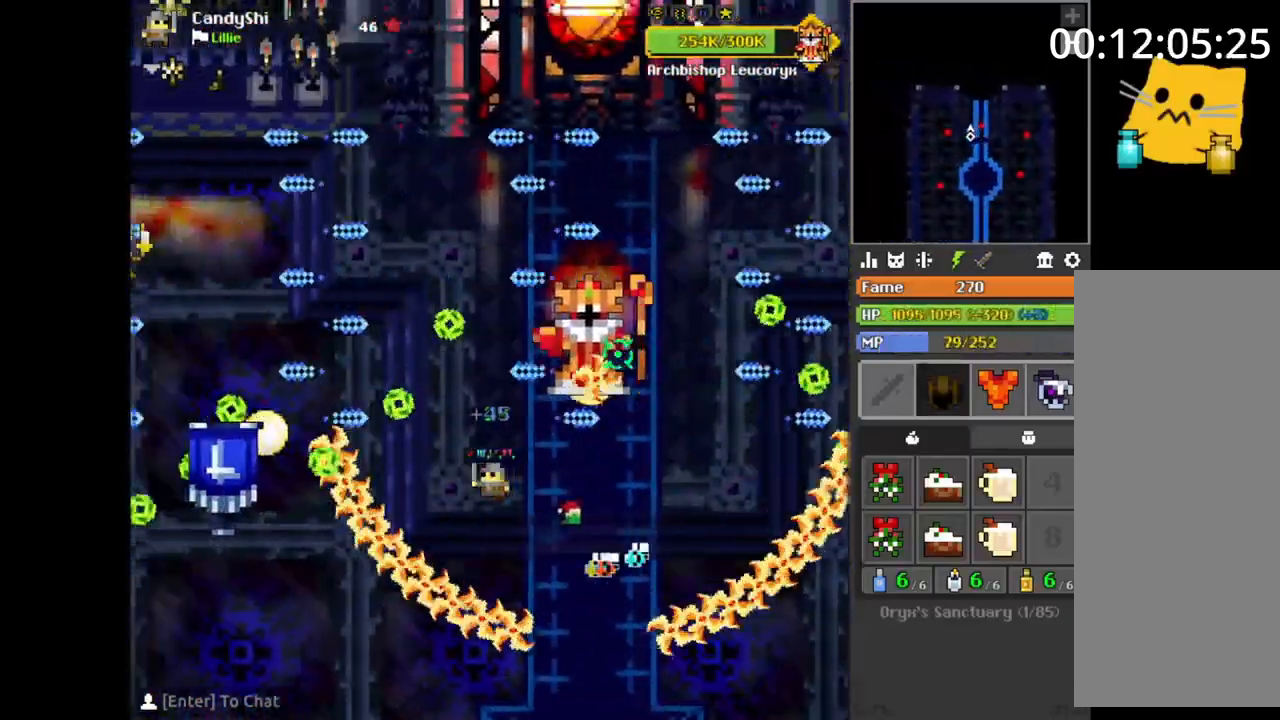
{"keys": [], "mouse": [], "events": [[83, "a", "down"], [83, "s", "down"], [117, "a", "up"], [117, "s", "up"], [150, "a", "down"], [167, "a", "up"], [200, "d", "down"], [200, "s", "down"], [250, "d", "up"], [267, "d", "down"], [283, "s", "up"], [300, "d", "up"], [350, "d", "down"], [350, "w", "down"], [367, "d", "up"], [400, "a", "down"], [467, "w", "up"], [483, "a", "up"]]}
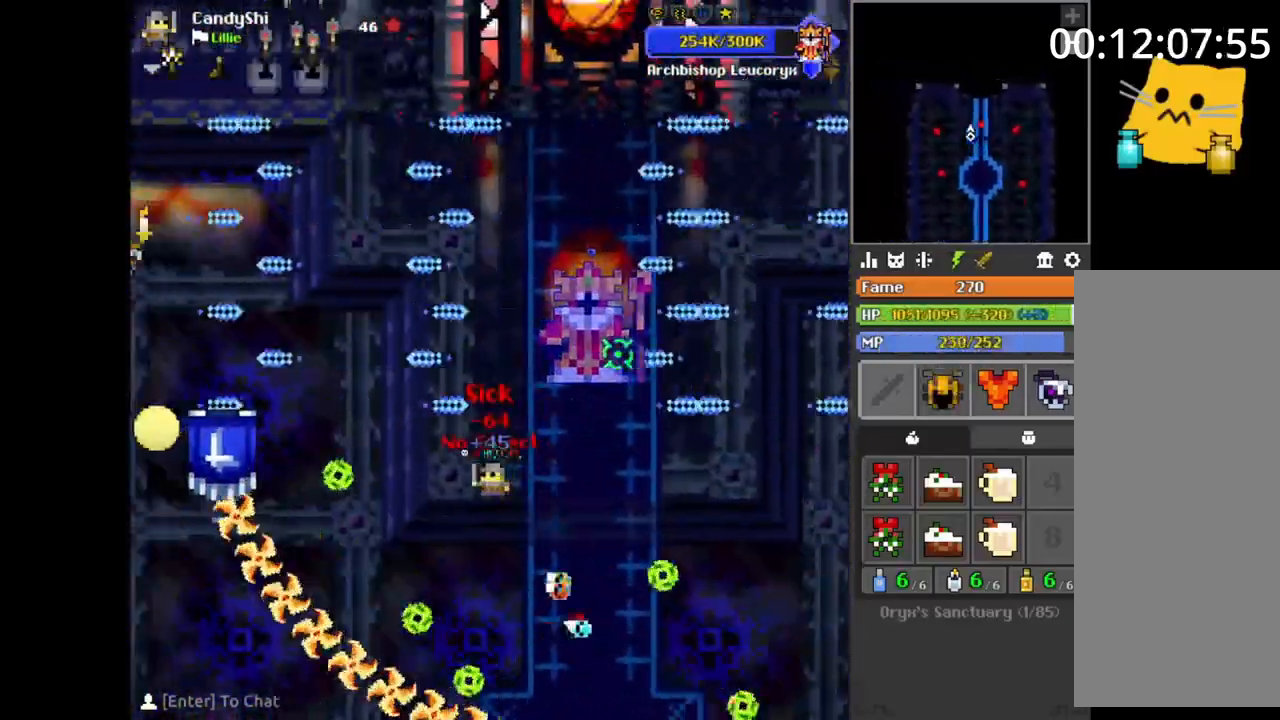
{"keys": [], "mouse": [], "events": [[33, "d", "down"], [50, "s", "down"], [83, "d", "up"], [83, "s", "up"], [133, "space", "down"], [150, "s", "down"], [150, "space", "up"], [183, "s", "up"], [300, "a", "down"], [317, "a", "up"], [317, "w", "down"], [333, "d", "down"], [333, "w", "up"], [400, "w", "down"], [417, "d", "up"], [433, "w", "up"], [450, "a", "down"], [483, "a", "up"]]}
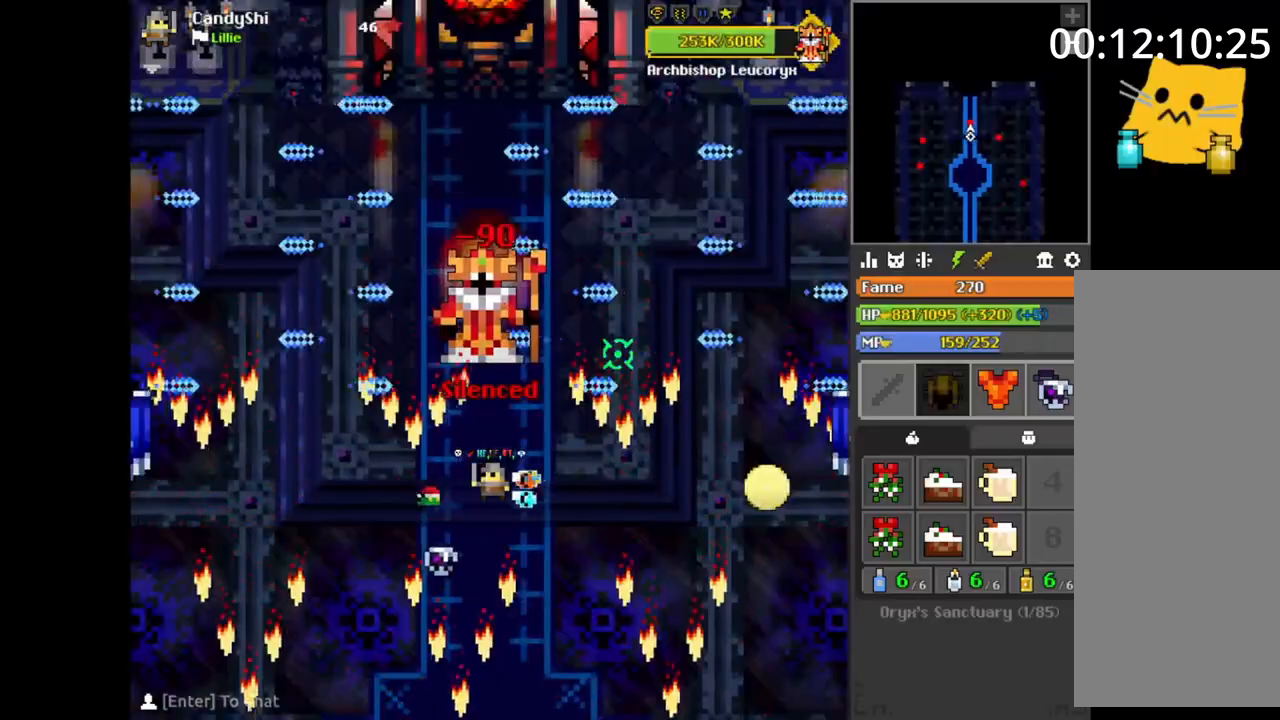
{"keys": ["space"], "mouse": [], "events": [[50, "d", "down"], [67, "d", "up"], [133, "a", "down"], [150, "a", "up"], [183, "space", "down"], [217, "space", "up"], [317, "a", "down"], [317, "s", "down"], [333, "s", "up"], [367, "w", "down"], [383, "a", "up"], [400, "d", "down"], [417, "w", "up"], [467, "d", "up"], [483, "w", "down"], [500, "space", "down"], [500, "w", "up"]]}
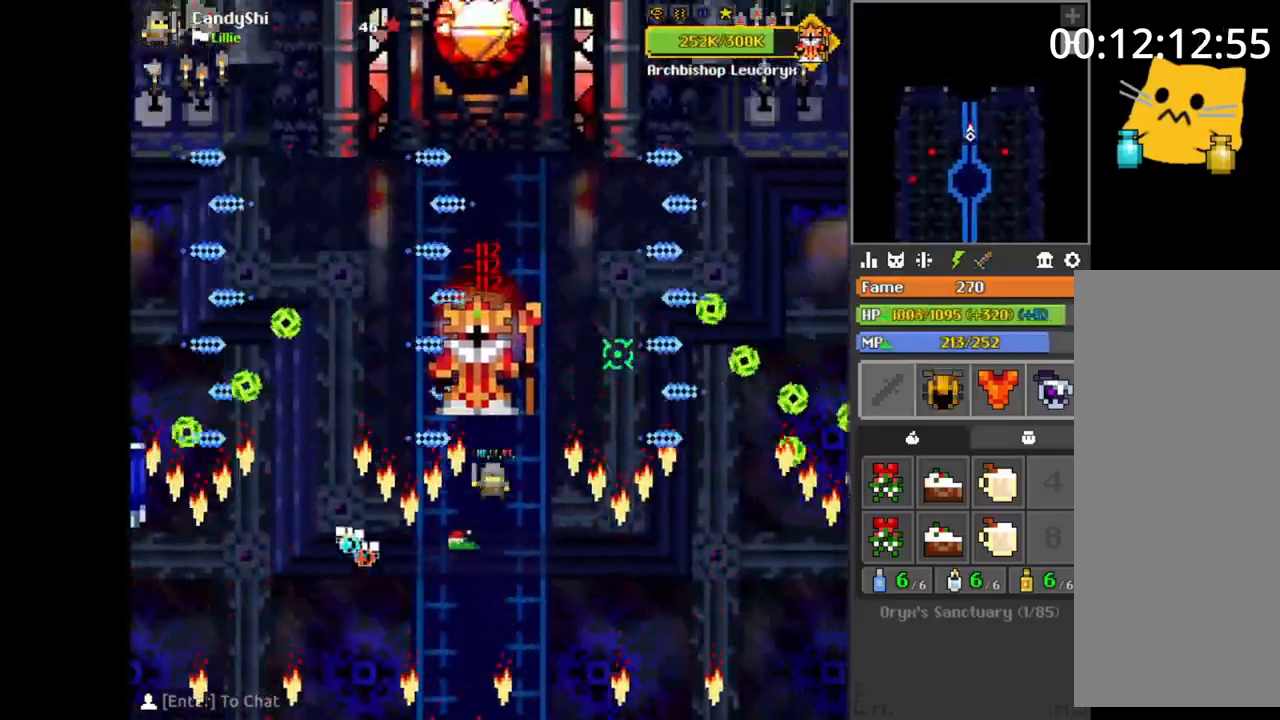
{"keys": [], "mouse": [], "events": [[33, "space", "up"], [67, "s", "down"], [83, "s", "up"], [167, "a", "down"], [183, "a", "up"], [267, "a", "down"], [283, "a", "up"], [317, "a", "down"], [367, "a", "up"], [417, "d", "down"], [483, "d", "up"]]}
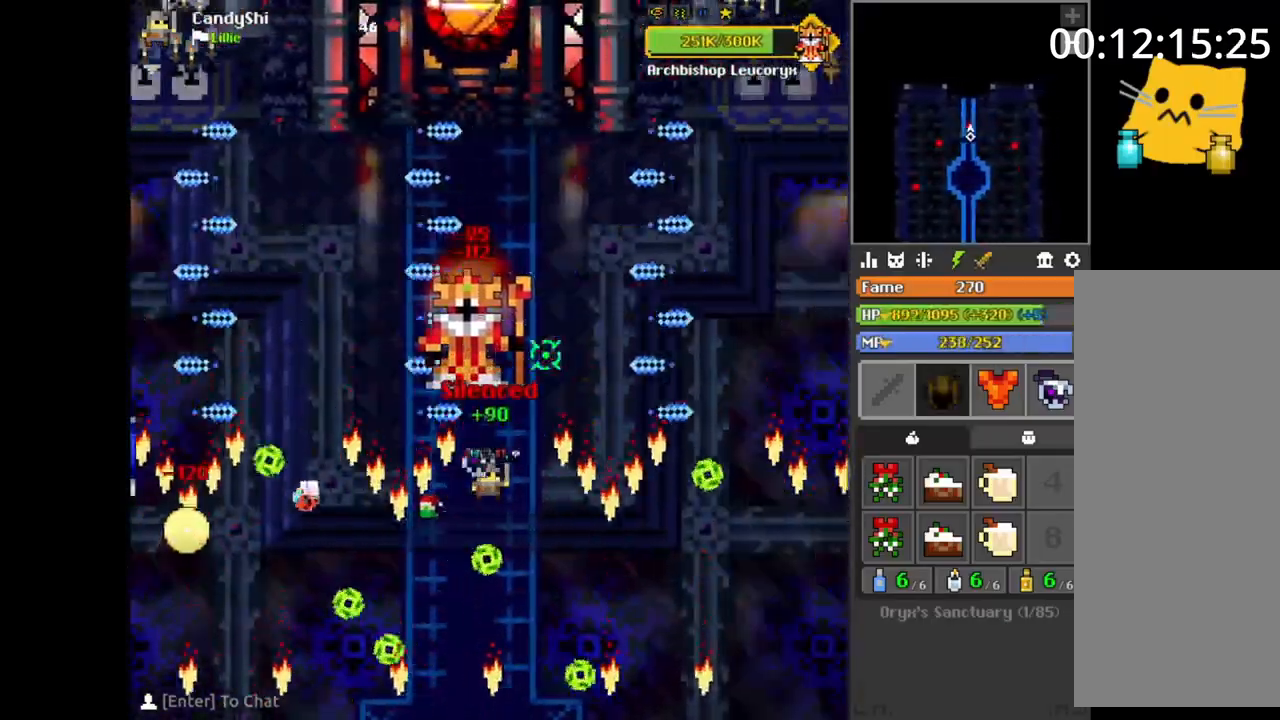
{"keys": [], "mouse": [], "events": [[100, "a", "down"], [117, "a", "up"], [150, "w", "down"], [167, "w", "up"], [183, "space", "down"], [217, "s", "down"], [217, "space", "up"], [233, "s", "up"], [283, "d", "down"], [333, "d", "up"], [333, "w", "down"], [350, "w", "up"], [367, "a", "down"], [383, "s", "down"], [383, "space", "down"], [417, "a", "up"], [417, "s", "up"], [417, "space", "up"], [467, "space", "down"], [483, "space", "up"]]}
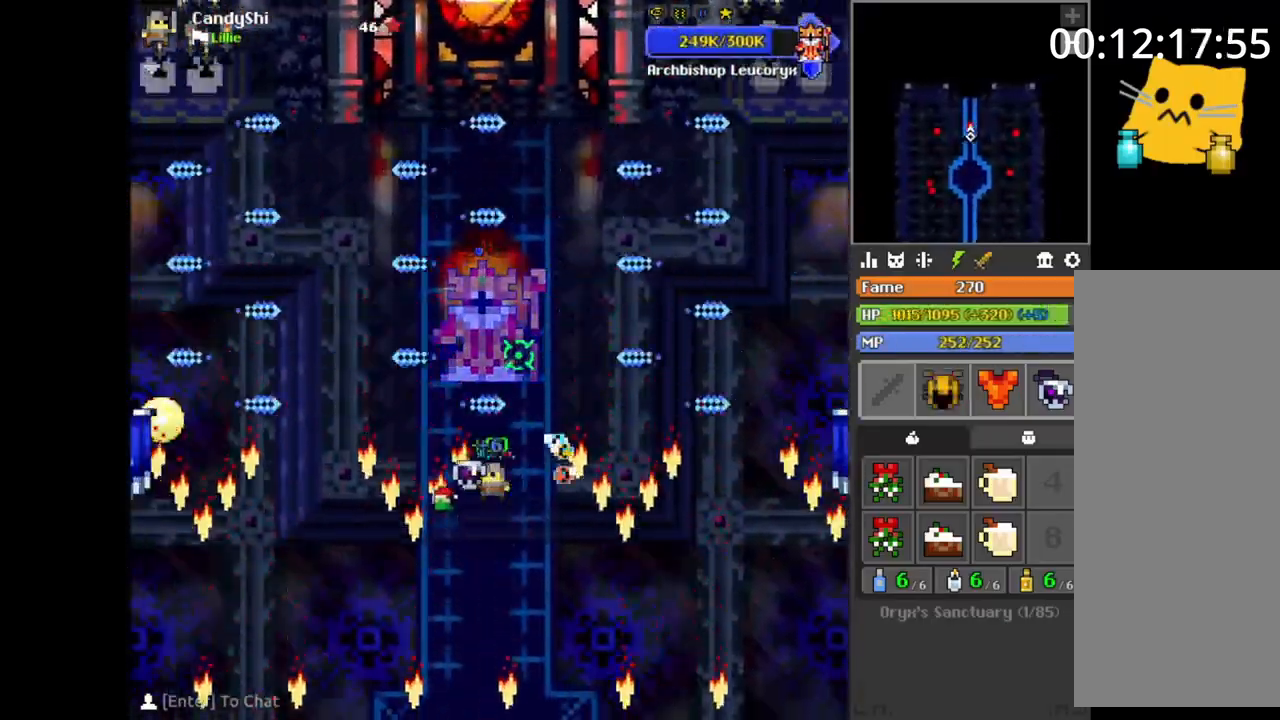
{"keys": [], "mouse": [], "events": [[167, "s", "down"], [200, "s", "up"], [217, "s", "down"], [383, "a", "down"], [400, "a", "up"], [400, "s", "up"]]}
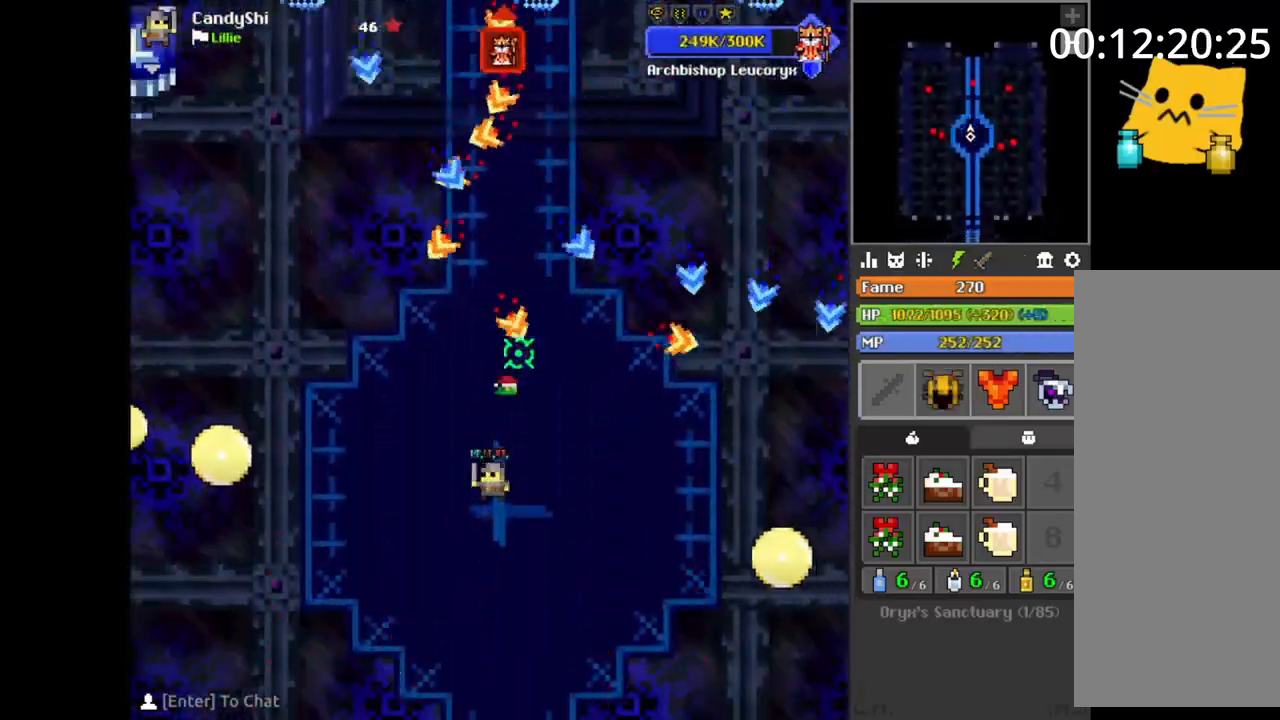
{"keys": ["w"], "mouse": [], "events": [[50, "d", "down"], [50, "space", "down"], [50, "w", "down"], [67, "d", "up"], [83, "d", "down"], [100, "space", "up"], [117, "w", "up"], [200, "s", "down"], [217, "d", "up"], [233, "s", "up"], [250, "space", "down"], [267, "space", "up"], [333, "a", "down"], [350, "a", "up"], [400, "w", "down"], [417, "w", "up"], [433, "d", "down"], [450, "d", "up"], [450, "w", "down"], [467, "w", "up"], [483, "w", "down"]]}
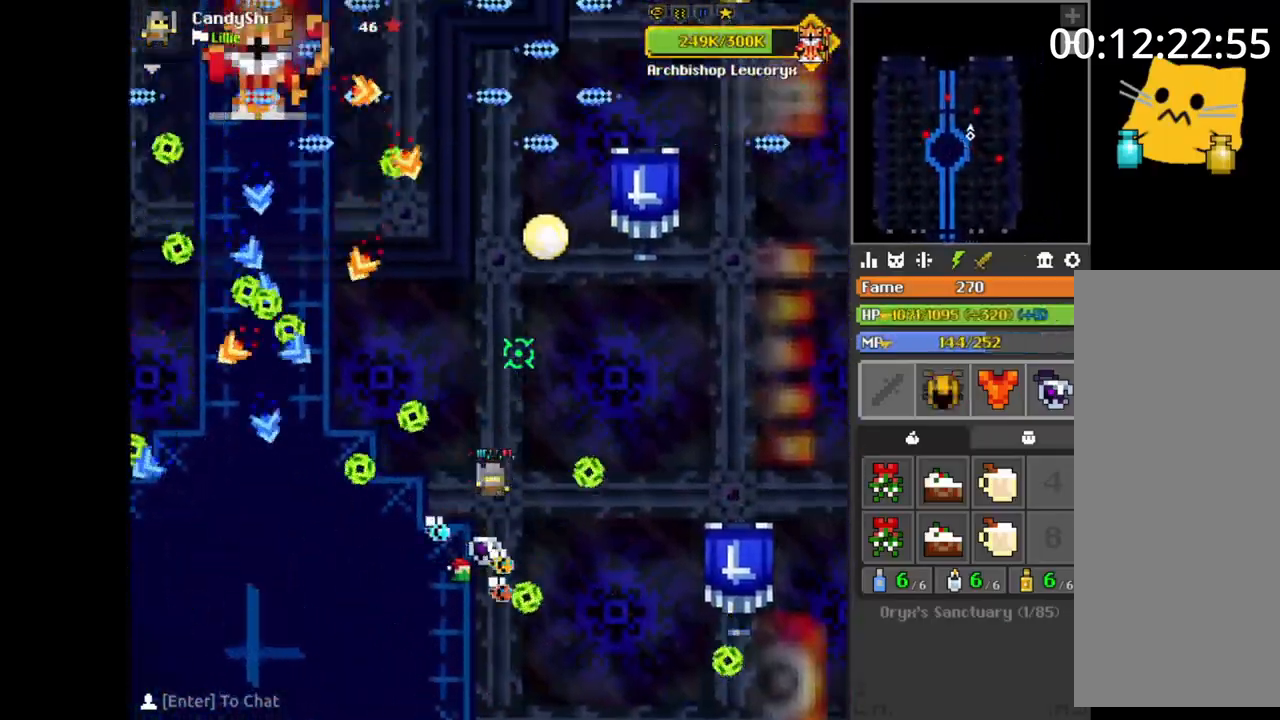
{"keys": ["d", "s"], "mouse": [], "events": [[17, "a", "down"], [50, "w", "up"], [167, "a", "up"], [167, "w", "down"], [183, "a", "down"], [200, "w", "up"], [250, "a", "up"], [267, "space", "down"], [283, "space", "up"], [383, "s", "down"], [467, "d", "down"], [483, "d", "up"], [500, "d", "down"]]}
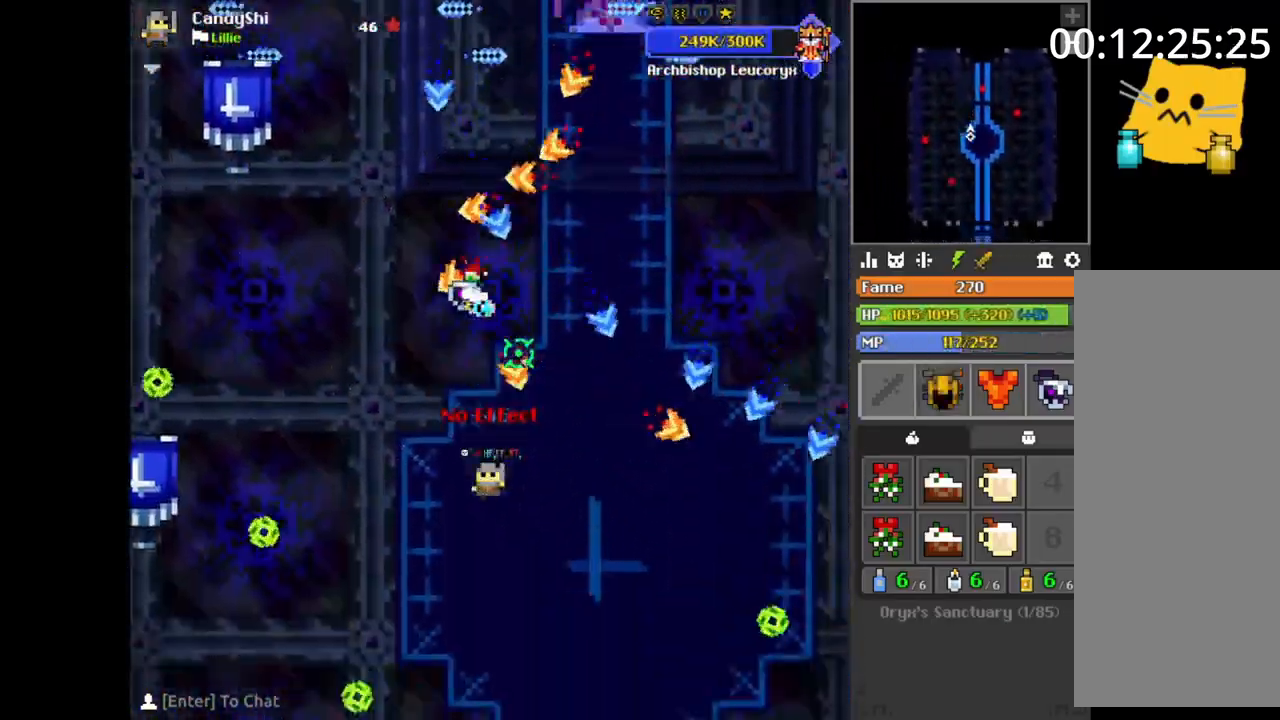
{"keys": ["d", "s"], "mouse": [], "events": [[67, "s", "up"], [83, "d", "up"], [133, "w", "down"], [283, "w", "up"], [317, "a", "down"], [317, "space", "down"], [333, "w", "down"], [350, "a", "up"], [350, "space", "up"], [383, "a", "down"], [400, "a", "up"], [400, "w", "up"], [450, "d", "down"], [500, "s", "down"]]}
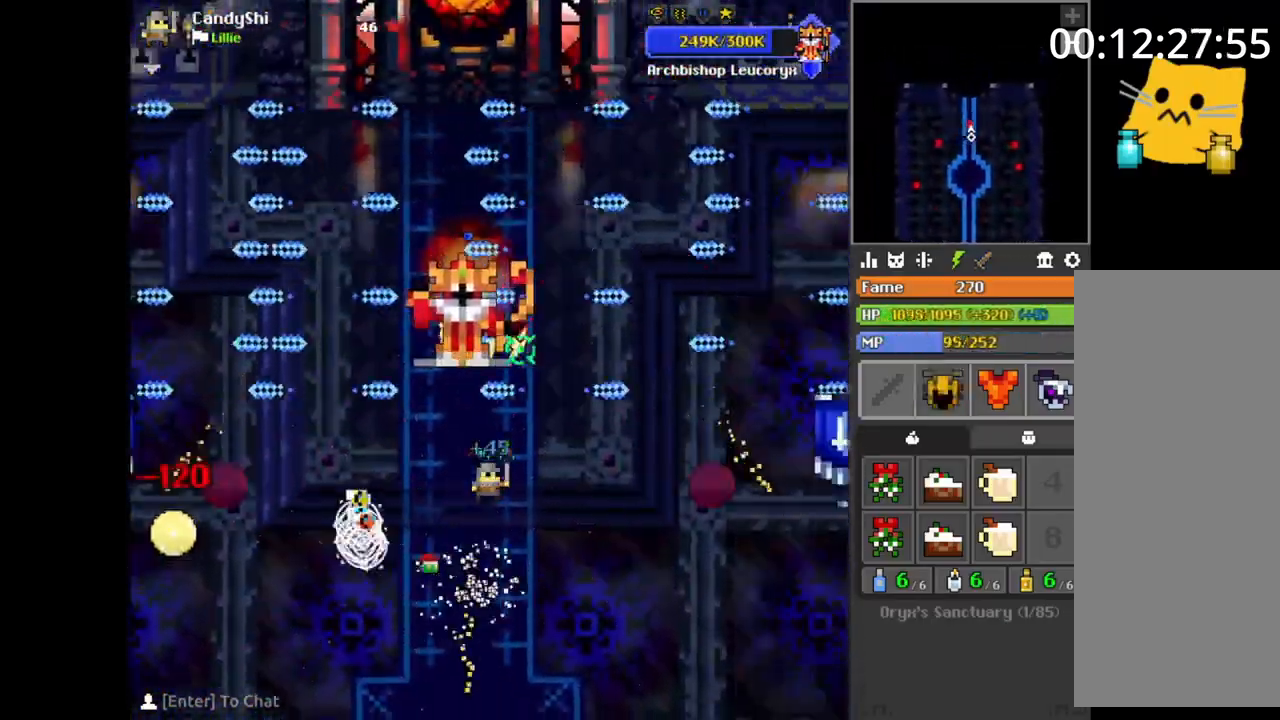
{"keys": [], "mouse": [], "events": [[17, "d", "up"], [17, "s", "up"], [50, "d", "down"], [67, "d", "up"], [67, "w", "down"], [83, "w", "up"], [167, "a", "down"], [167, "s", "down"], [200, "s", "up"], [217, "a", "up"], [283, "s", "down"], [300, "a", "down"], [317, "a", "up"], [317, "s", "up"], [333, "s", "down"], [367, "a", "down"], [367, "s", "up"], [383, "w", "down"], [433, "a", "up"], [450, "d", "down"], [467, "w", "up"], [483, "d", "up"]]}
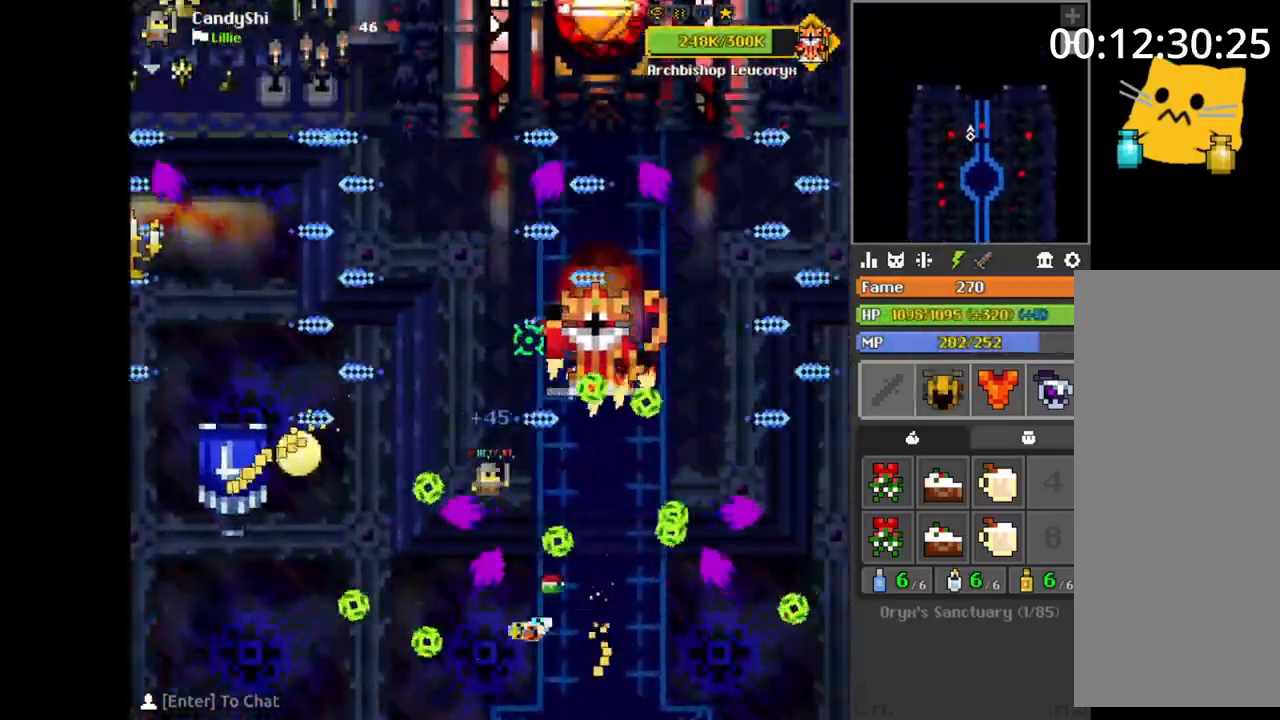
{"keys": [], "mouse": [], "events": [[17, "space", "down"], [33, "d", "down"], [33, "space", "up"], [50, "s", "down"], [67, "d", "up"], [83, "a", "down"], [83, "s", "up"], [100, "a", "up"], [150, "d", "down"], [167, "d", "up"], [200, "d", "down"], [217, "d", "up"], [267, "d", "down"], [283, "d", "up"], [317, "d", "down"], [317, "w", "down"], [333, "d", "up"], [333, "w", "up"], [400, "s", "down"], [417, "s", "up"], [467, "a", "down"], [483, "a", "up"]]}